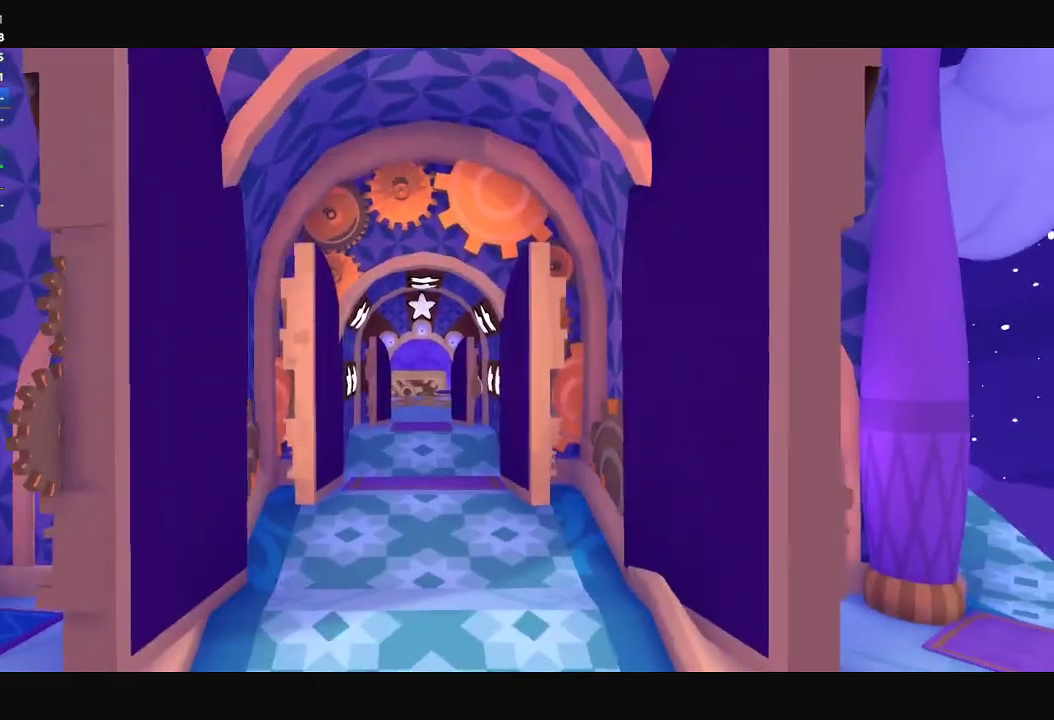
Gameplay with a controller (Xbox layout); each line is a JSON object with the inputs held at the frame after it. "events" lists button and stick changes between this image and that frame as [ms after this image, input, new state], when the widget could be followed in between.
{"buttons": [], "left_stick": "center", "right_stick": "left", "events": [[467, "right_stick", "left"]]}
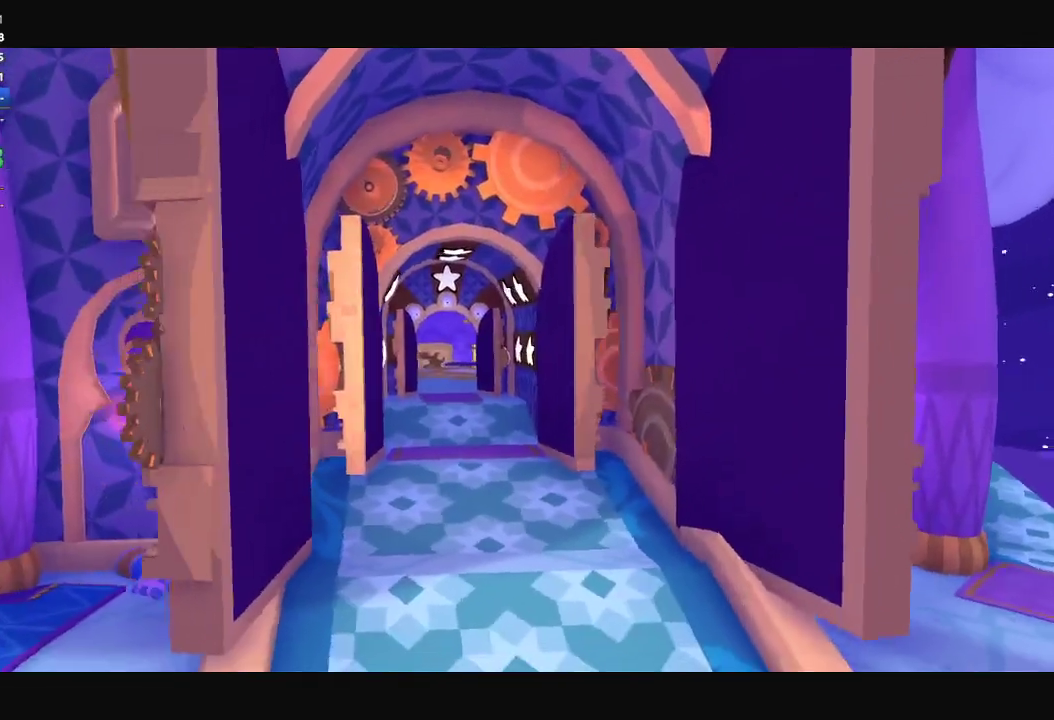
{"buttons": [], "left_stick": "center", "right_stick": "center", "events": [[33, "right_stick", "center"]]}
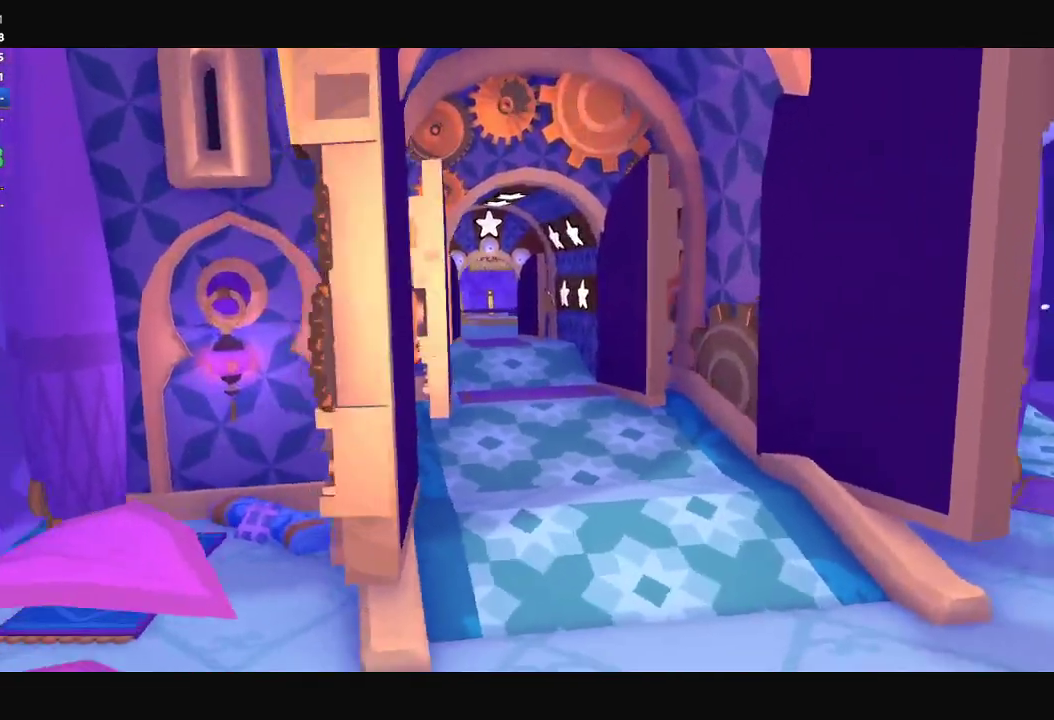
{"buttons": [], "left_stick": "center", "right_stick": "center", "events": []}
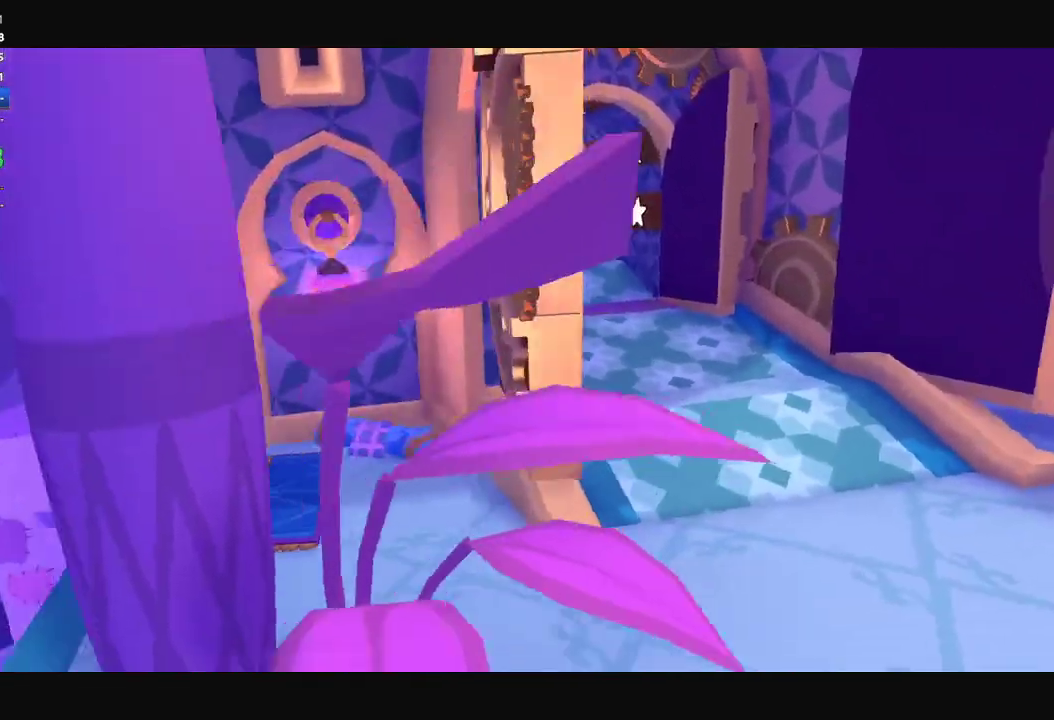
{"buttons": [], "left_stick": "center", "right_stick": "center", "events": []}
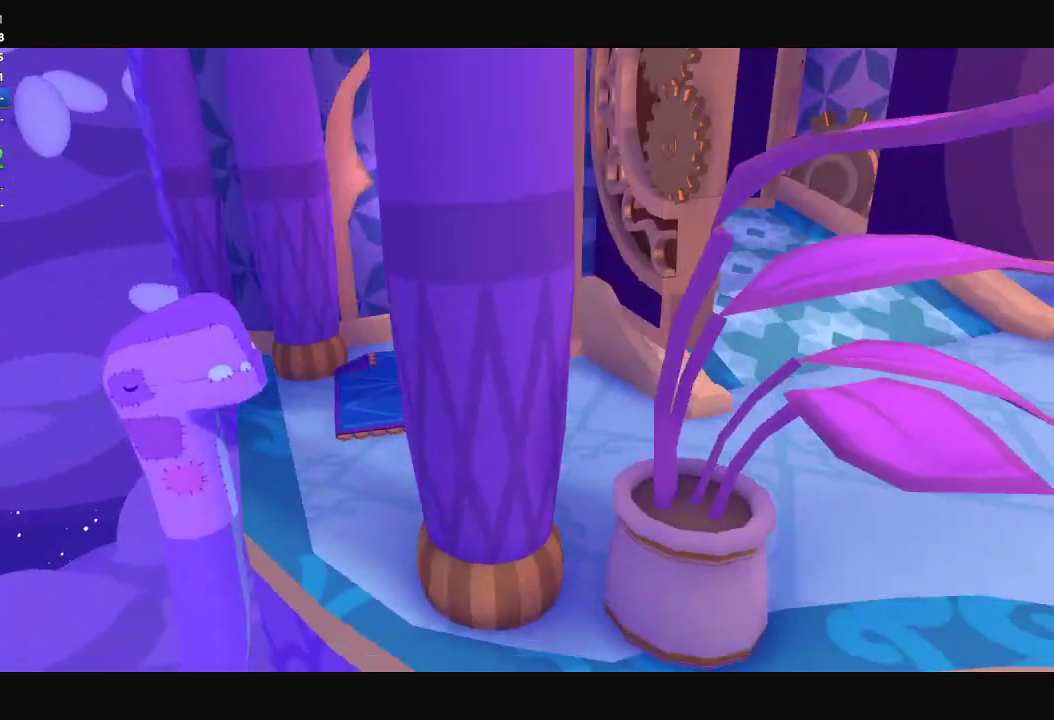
{"buttons": [], "left_stick": "center", "right_stick": "center", "events": []}
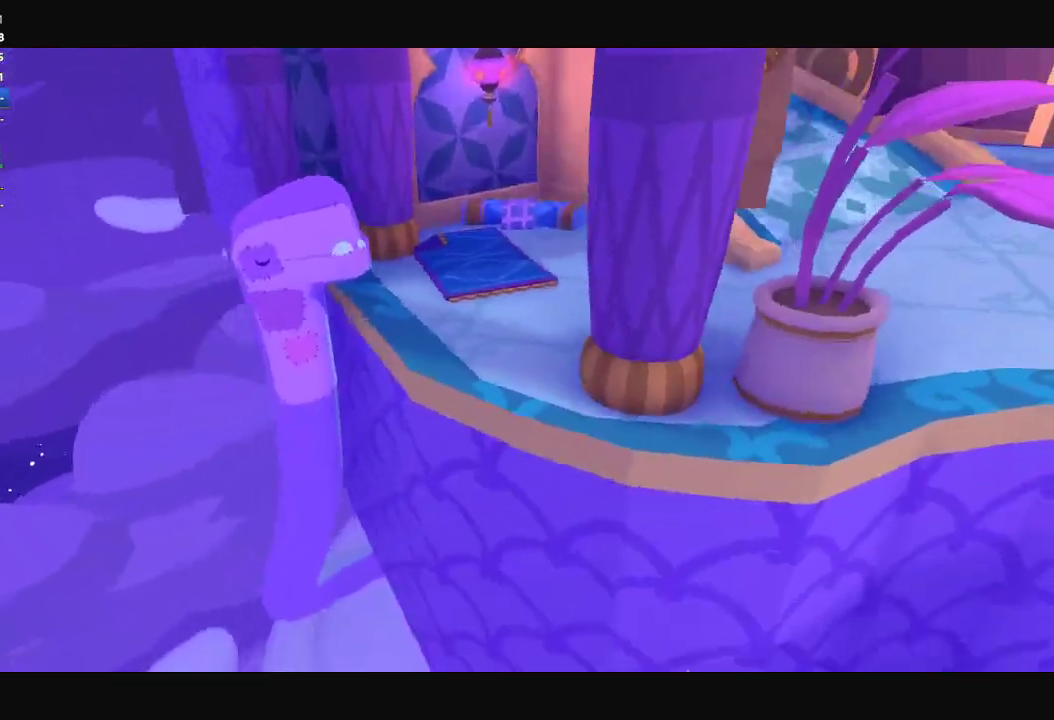
{"buttons": [], "left_stick": "center", "right_stick": "center", "events": []}
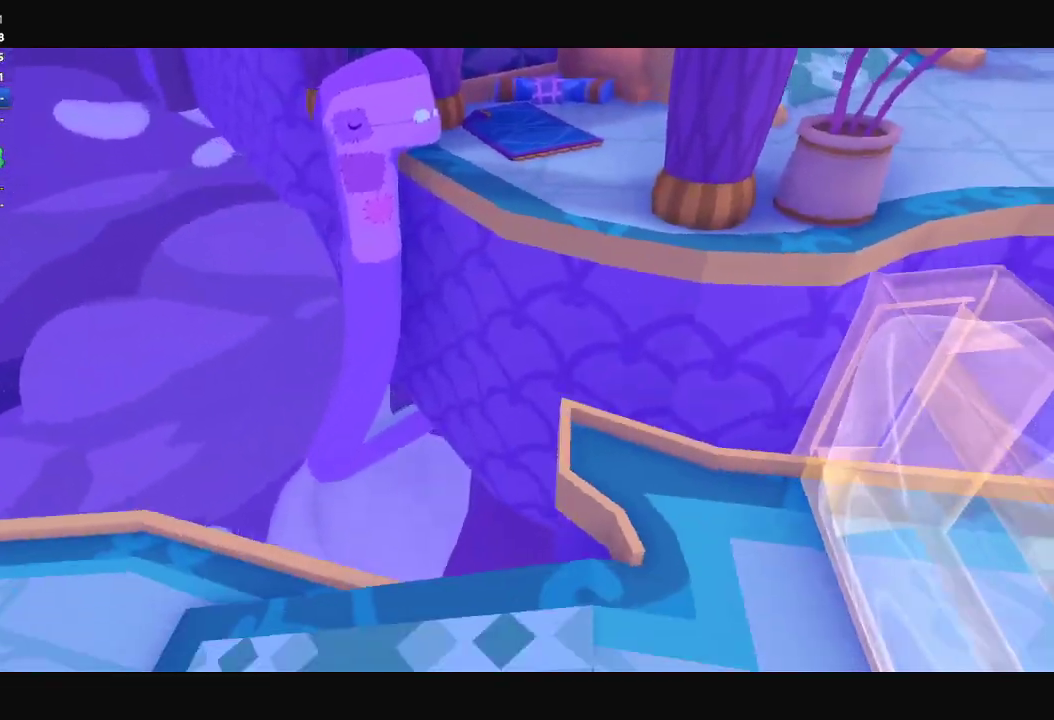
{"buttons": [], "left_stick": "center", "right_stick": "center", "events": []}
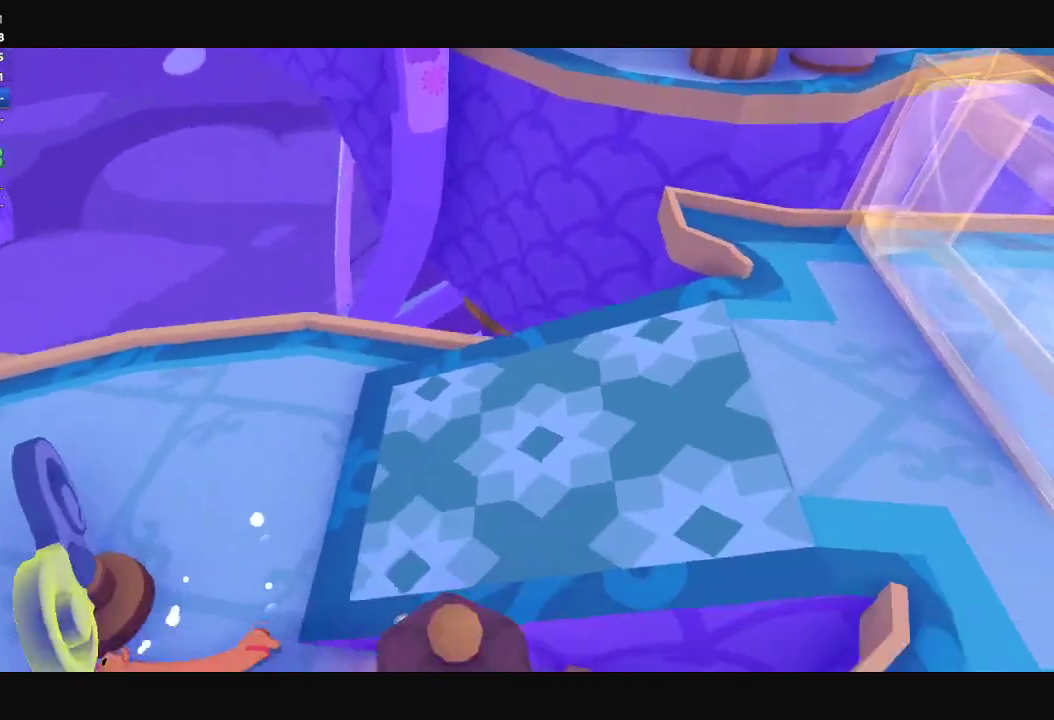
{"buttons": [], "left_stick": "left", "right_stick": "center", "events": [[500, "left_stick", "left"]]}
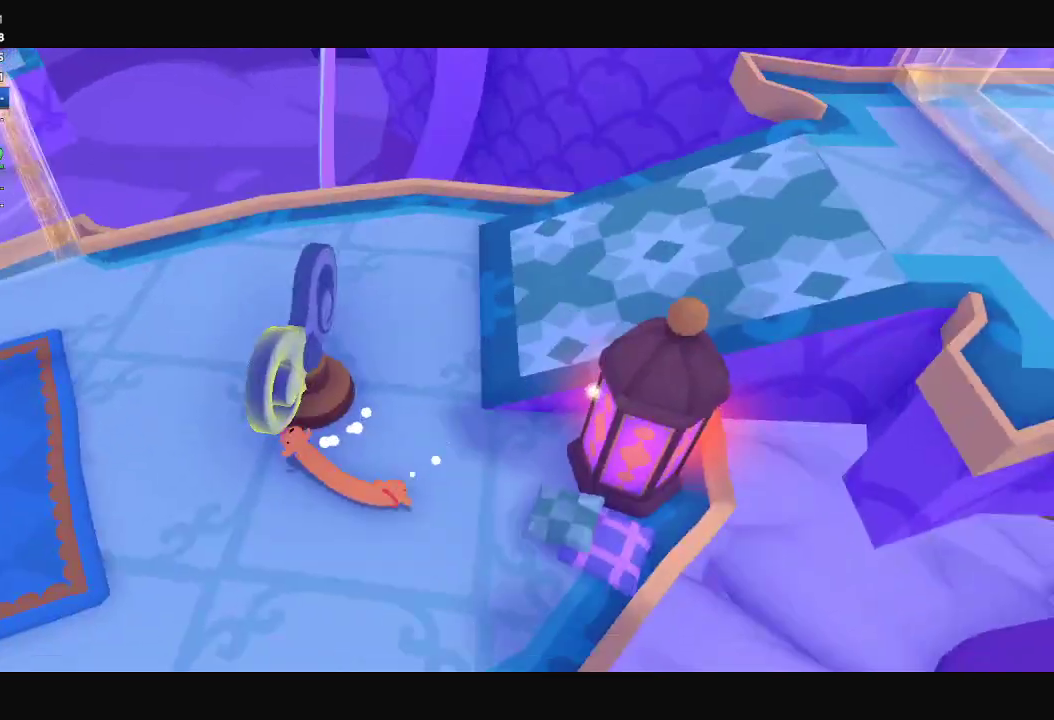
{"buttons": [], "left_stick": "up", "right_stick": "center", "events": [[100, "left_stick", "up-left"], [367, "left_stick", "up"]]}
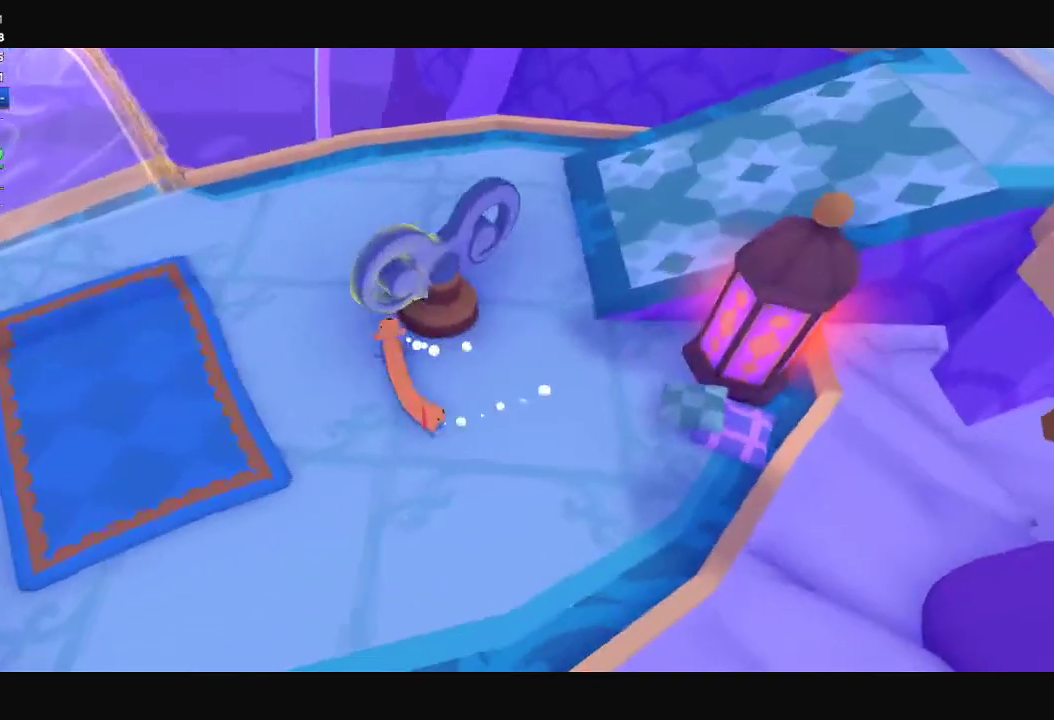
{"buttons": [], "left_stick": "up-right", "right_stick": "up-right", "events": [[33, "right_stick", "up-right"], [433, "left_stick", "up-right"]]}
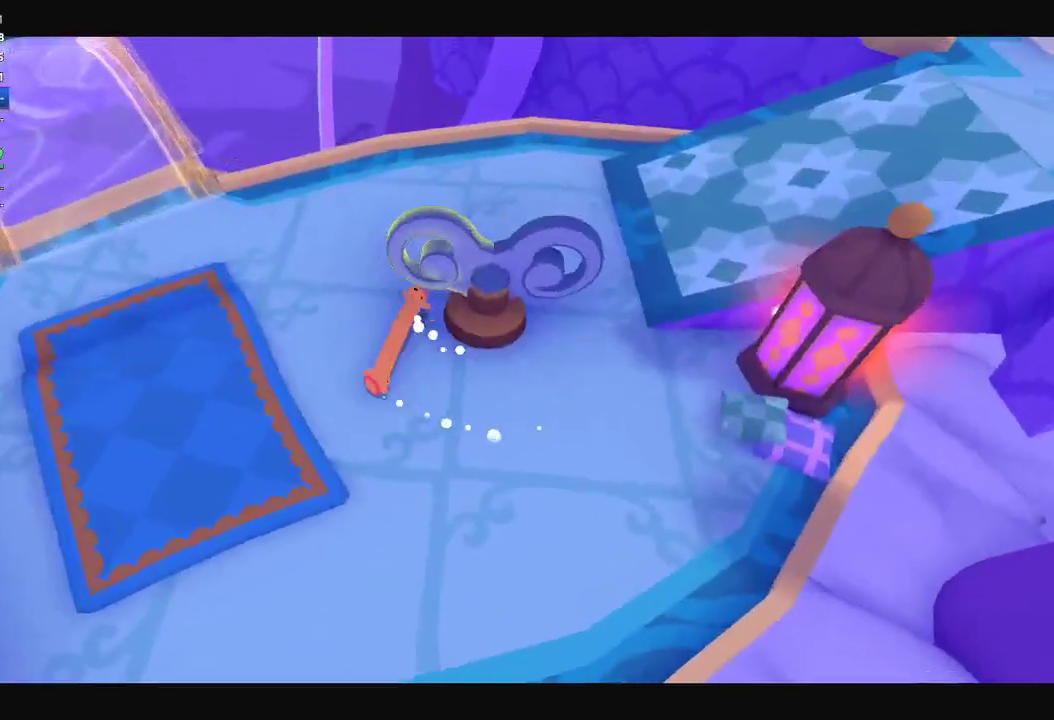
{"buttons": [], "left_stick": "right", "right_stick": "right", "events": [[333, "L1", "down"], [400, "L1", "up"], [400, "left_stick", "right"], [500, "right_stick", "right"]]}
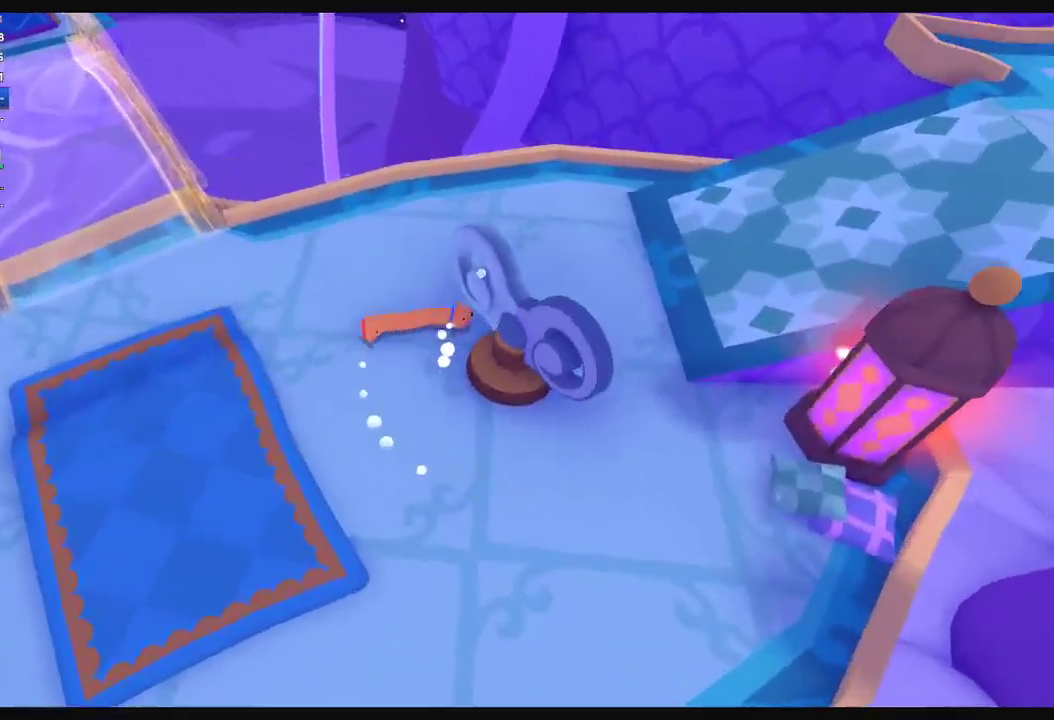
{"buttons": [], "left_stick": "down-right", "right_stick": "right", "events": [[100, "left_stick", "down-right"]]}
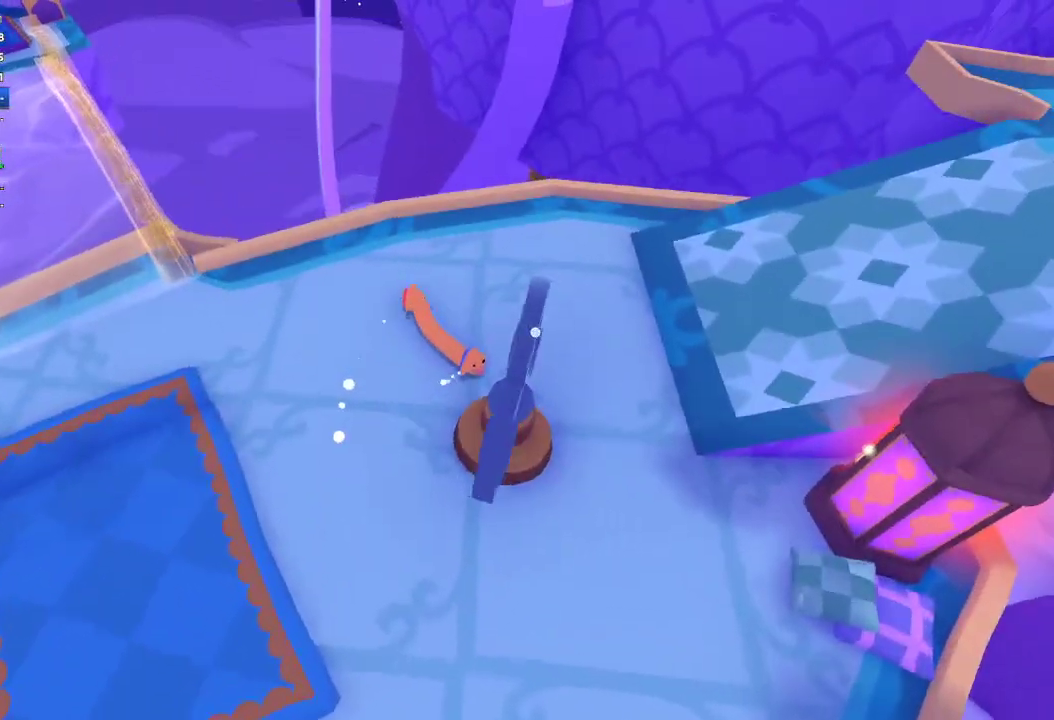
{"buttons": [], "left_stick": "right", "right_stick": "down-right", "events": [[200, "right_stick", "down-right"], [467, "left_stick", "right"]]}
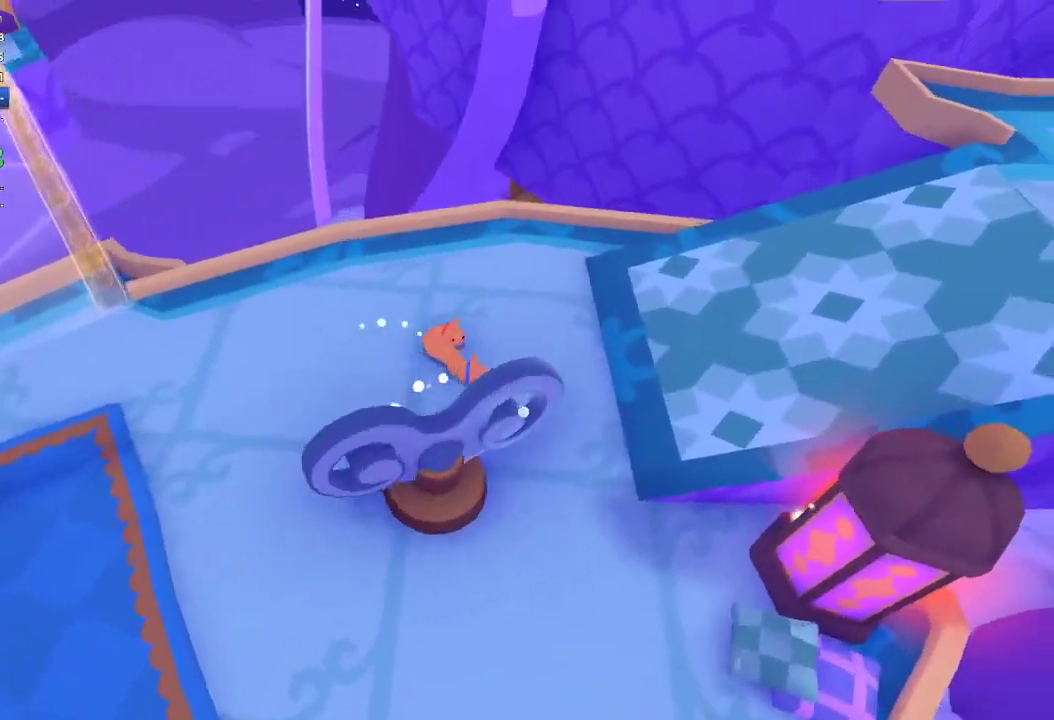
{"buttons": [], "left_stick": "right", "right_stick": "right", "events": [[33, "right_stick", "right"], [100, "right_stick", "center"], [400, "right_stick", "right"]]}
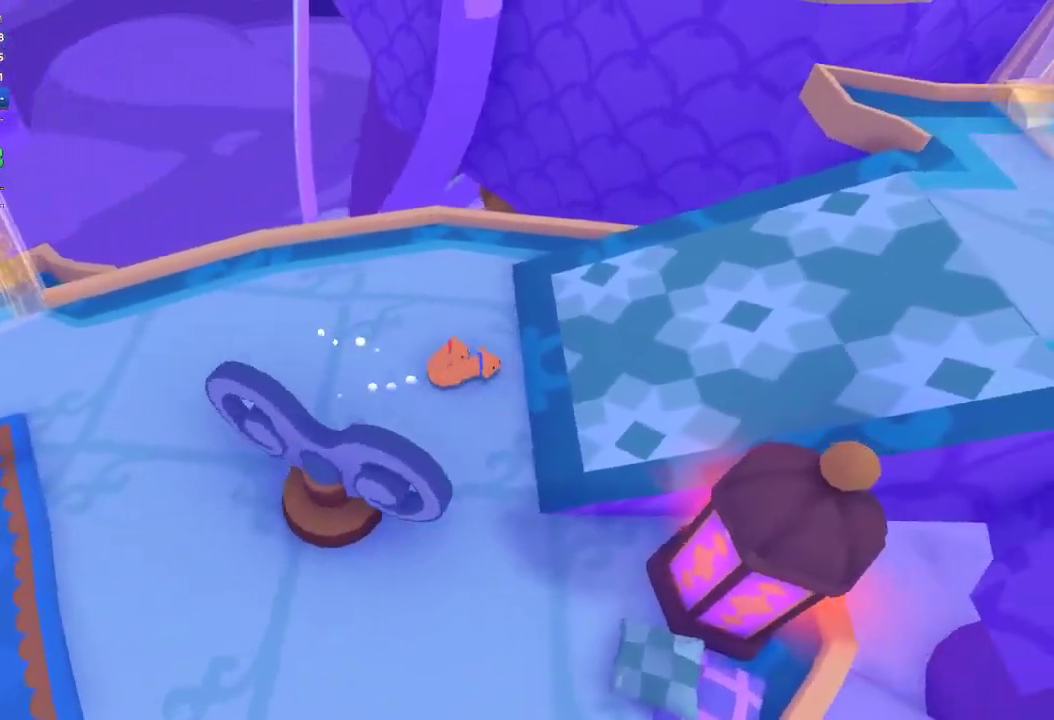
{"buttons": [], "left_stick": "right", "right_stick": "right", "events": [[100, "right_stick", "center"], [300, "right_stick", "right"]]}
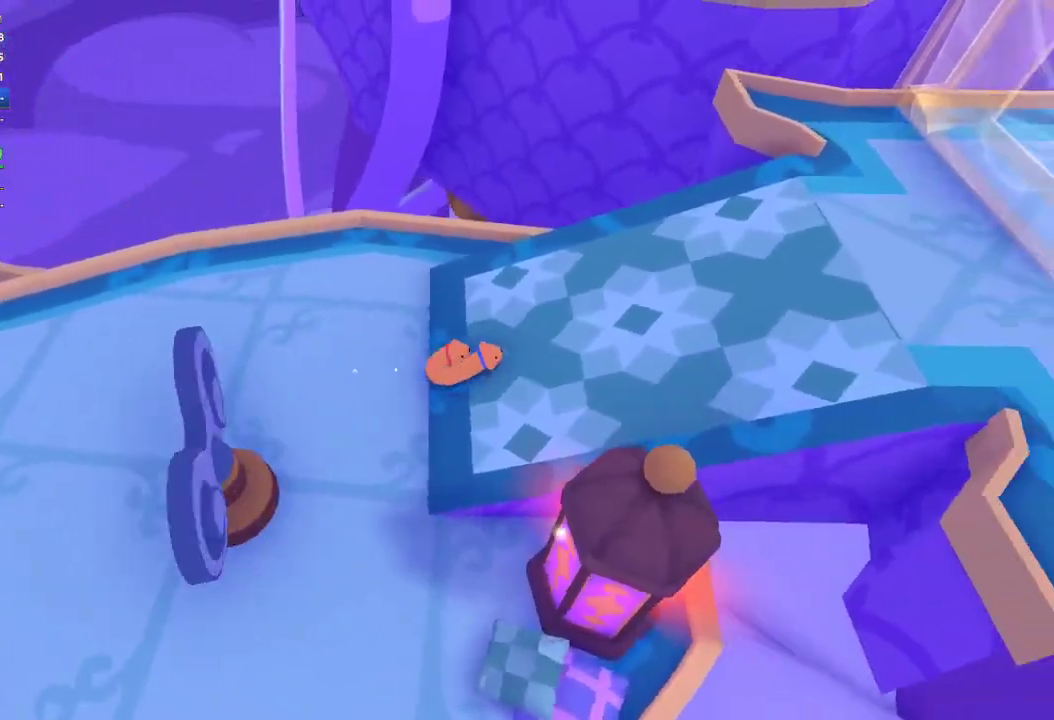
{"buttons": [], "left_stick": "right", "right_stick": "right", "events": []}
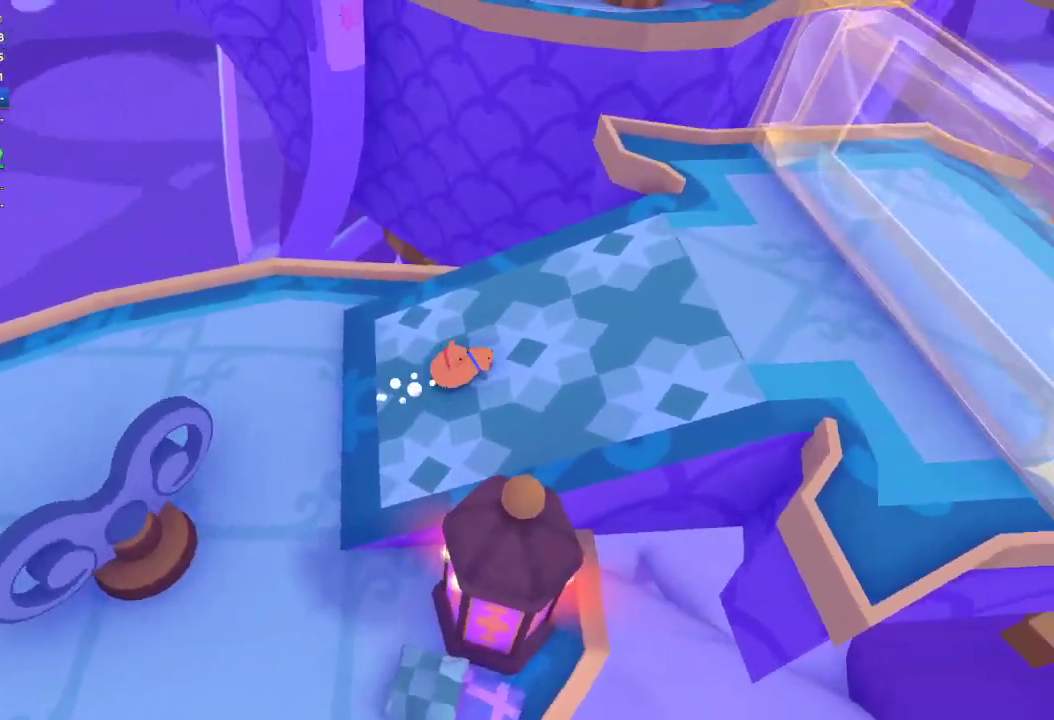
{"buttons": [], "left_stick": "right", "right_stick": "right", "events": []}
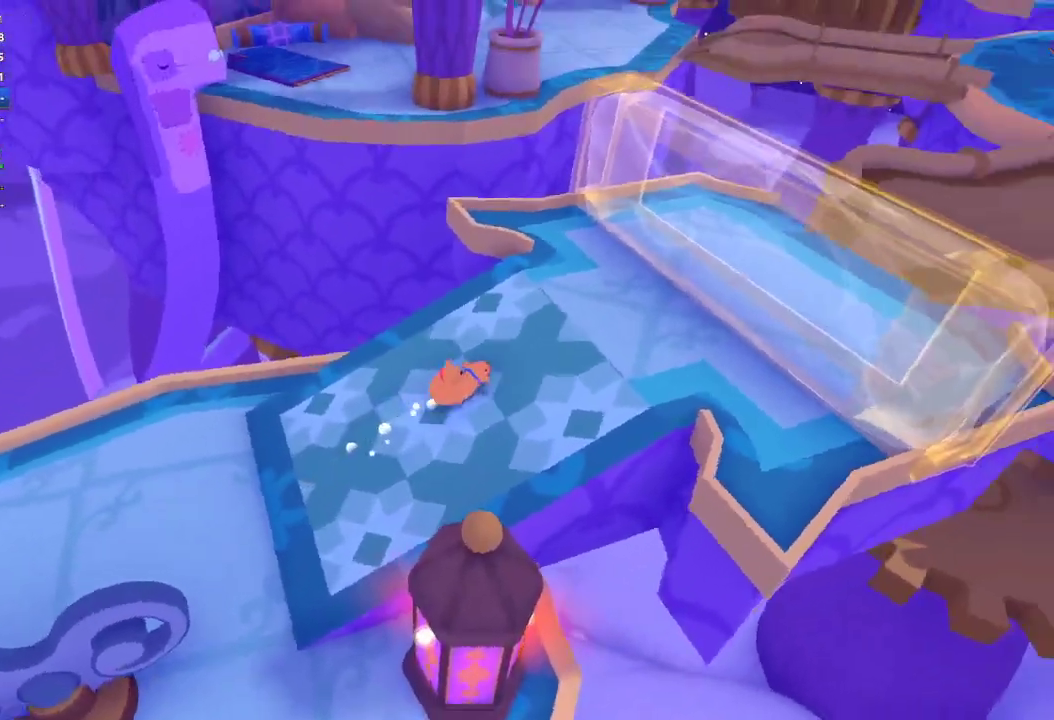
{"buttons": [], "left_stick": "up-right", "right_stick": "right", "events": [[33, "left_stick", "up-right"]]}
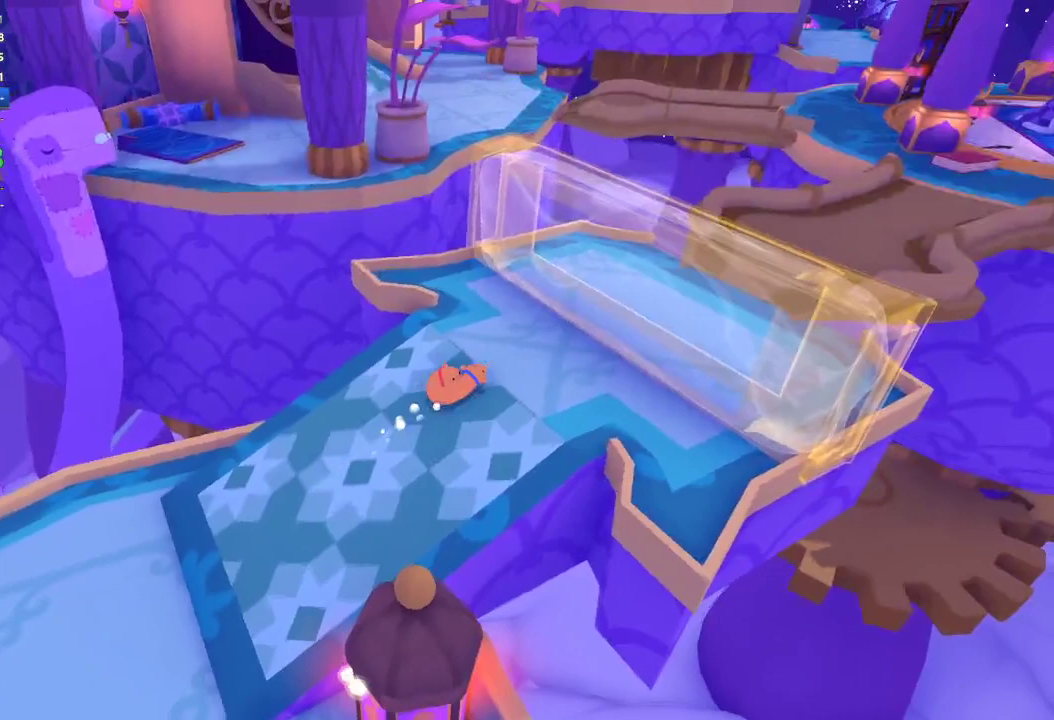
{"buttons": [], "left_stick": "up-right", "right_stick": "right", "events": [[33, "right_stick", "center"], [233, "right_stick", "up-right"], [400, "right_stick", "right"]]}
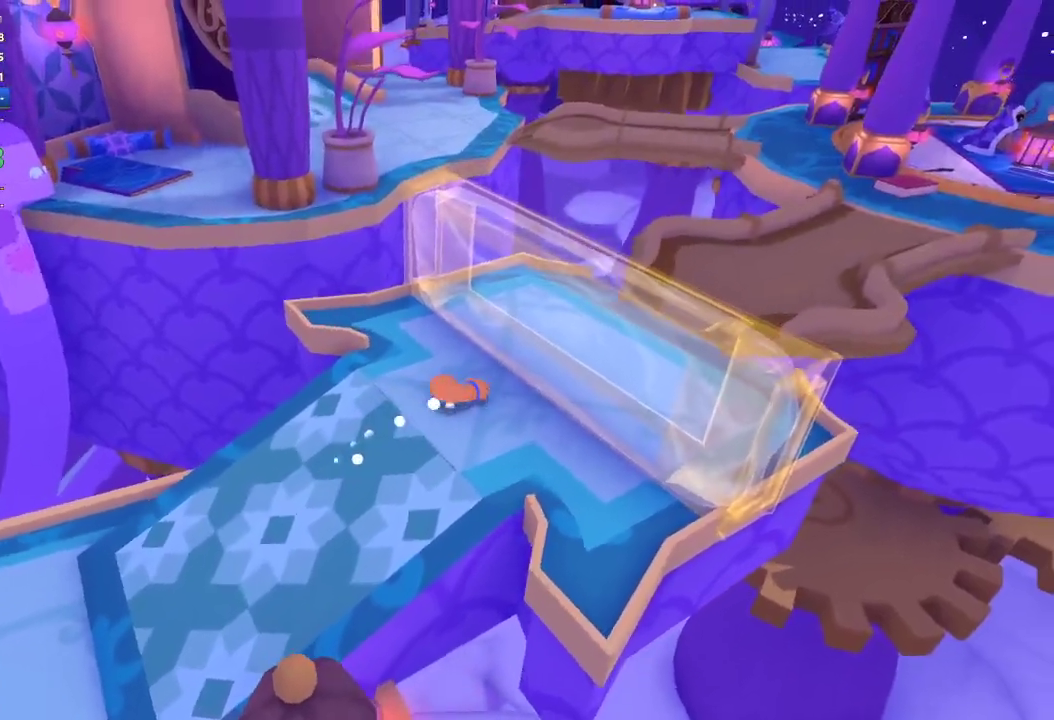
{"buttons": [], "left_stick": "up-right", "right_stick": "up-right", "events": [[33, "right_stick", "center"], [400, "right_stick", "up-right"]]}
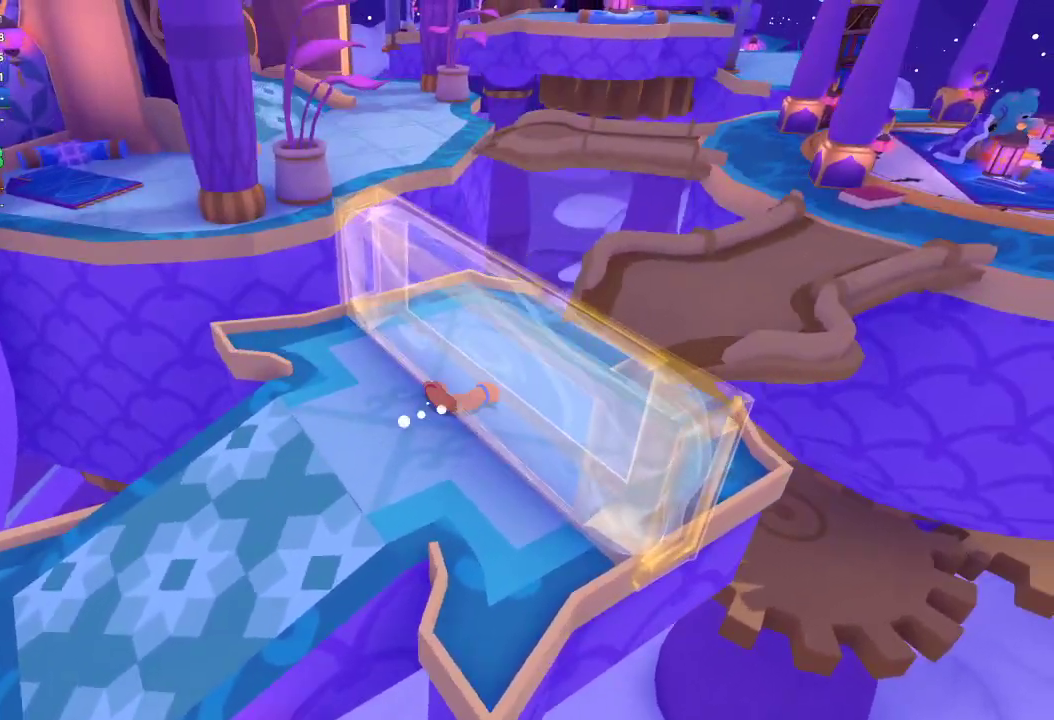
{"buttons": [], "left_stick": "up-right", "right_stick": "up", "events": [[333, "right_stick", "up"]]}
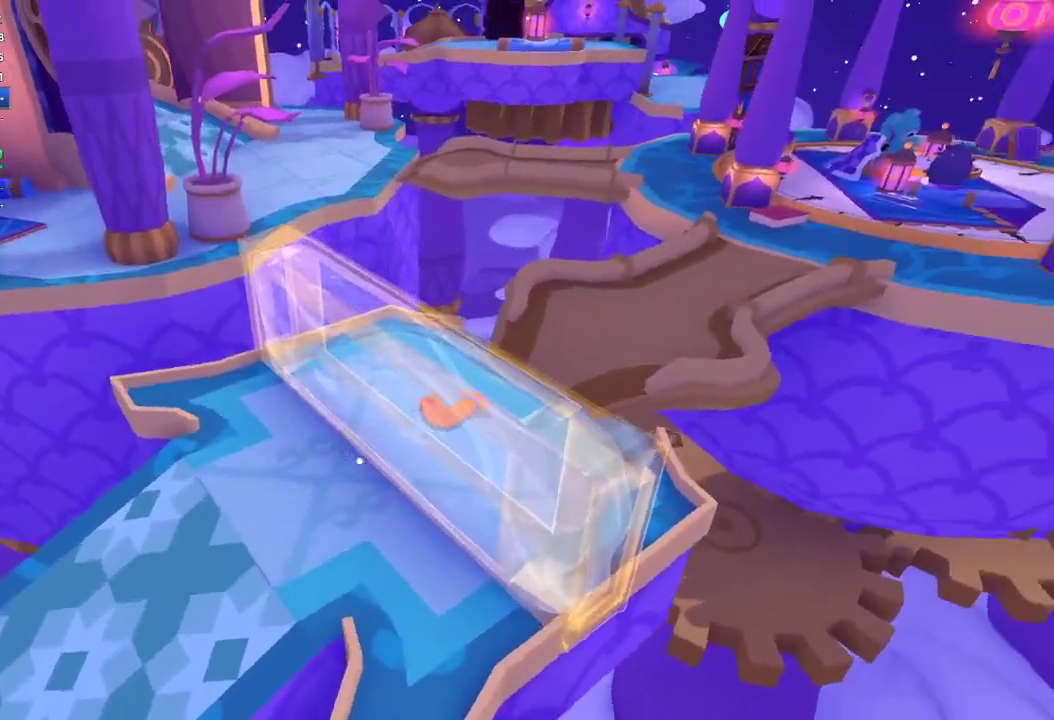
{"buttons": [], "left_stick": "up-right", "right_stick": "up-right", "events": [[33, "right_stick", "up-right"]]}
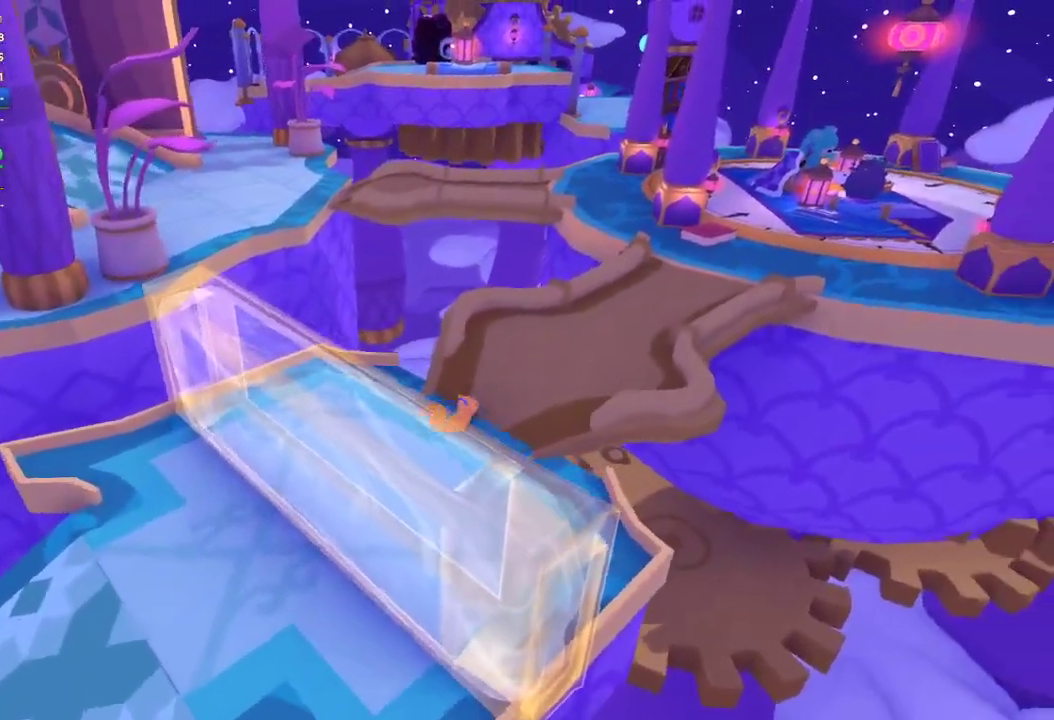
{"buttons": [], "left_stick": "up-right", "right_stick": "up-right", "events": []}
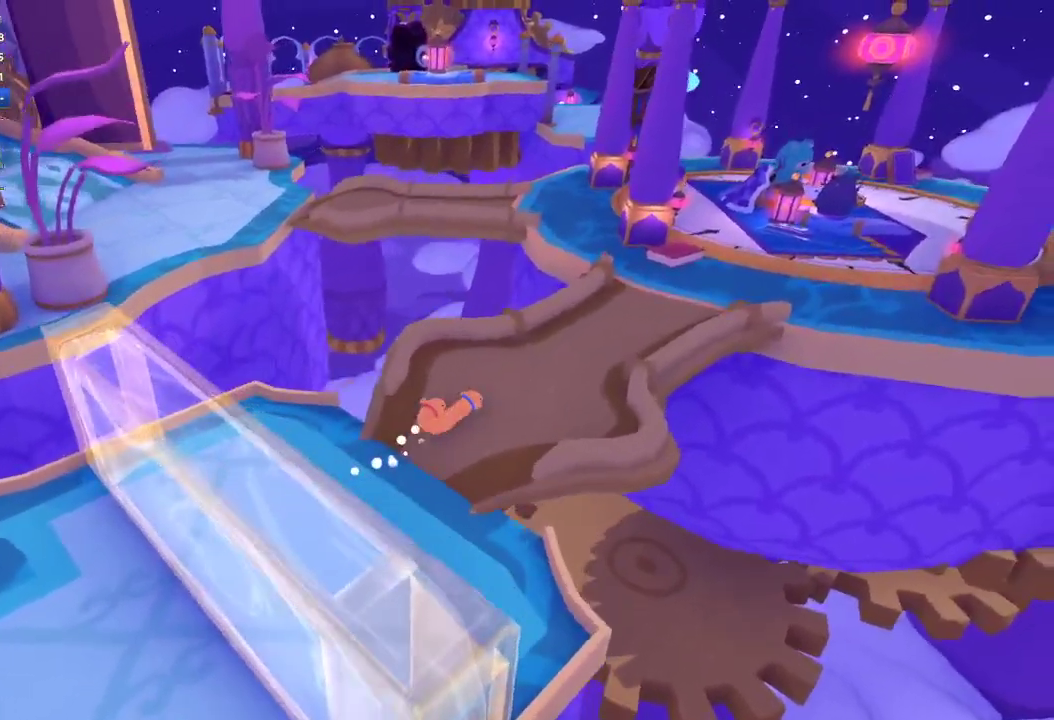
{"buttons": [], "left_stick": "up-right", "right_stick": "up-right", "events": []}
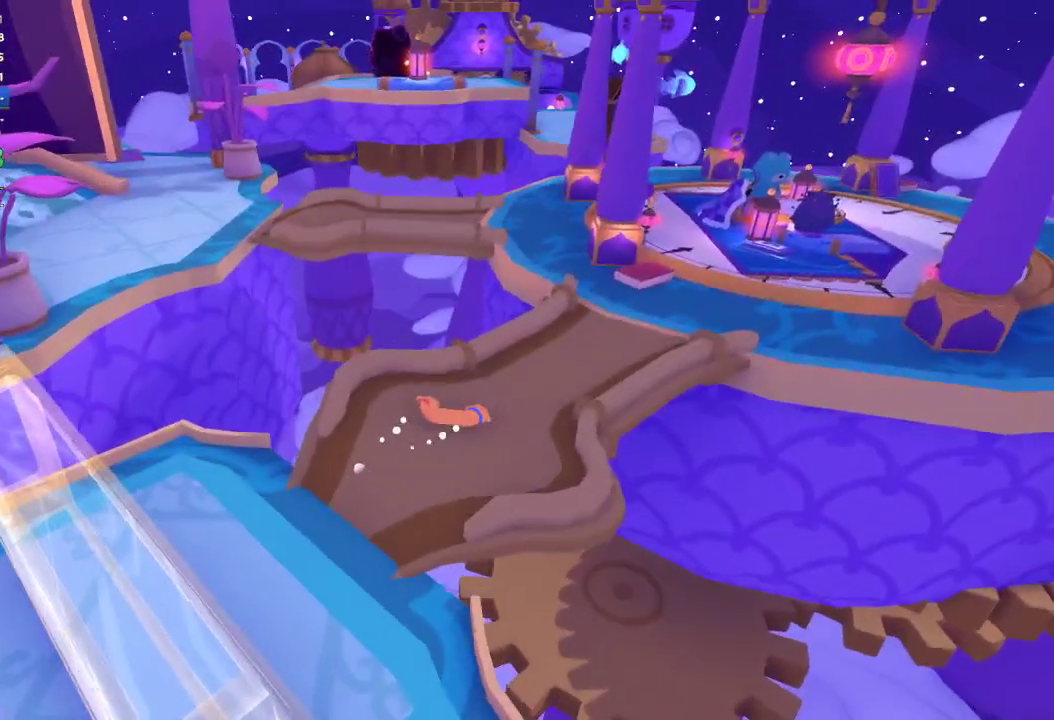
{"buttons": [], "left_stick": "up-right", "right_stick": "center", "events": [[267, "right_stick", "center"]]}
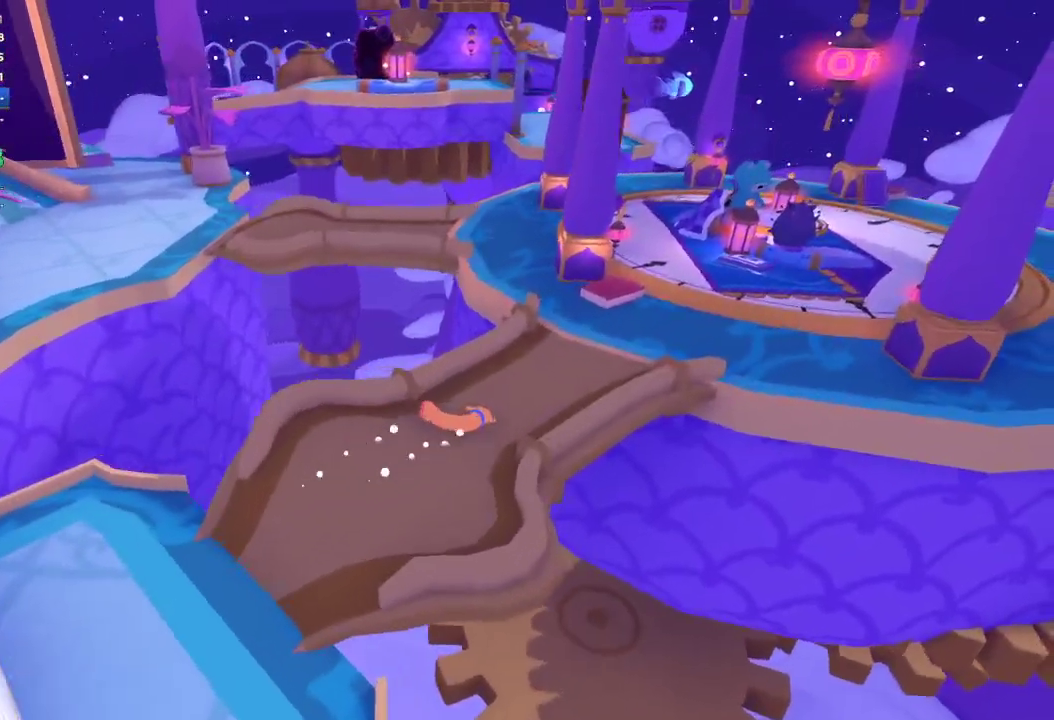
{"buttons": [], "left_stick": "up-right", "right_stick": "up-right", "events": [[67, "right_stick", "down-right"], [200, "right_stick", "right"], [267, "right_stick", "center"], [500, "right_stick", "up-right"]]}
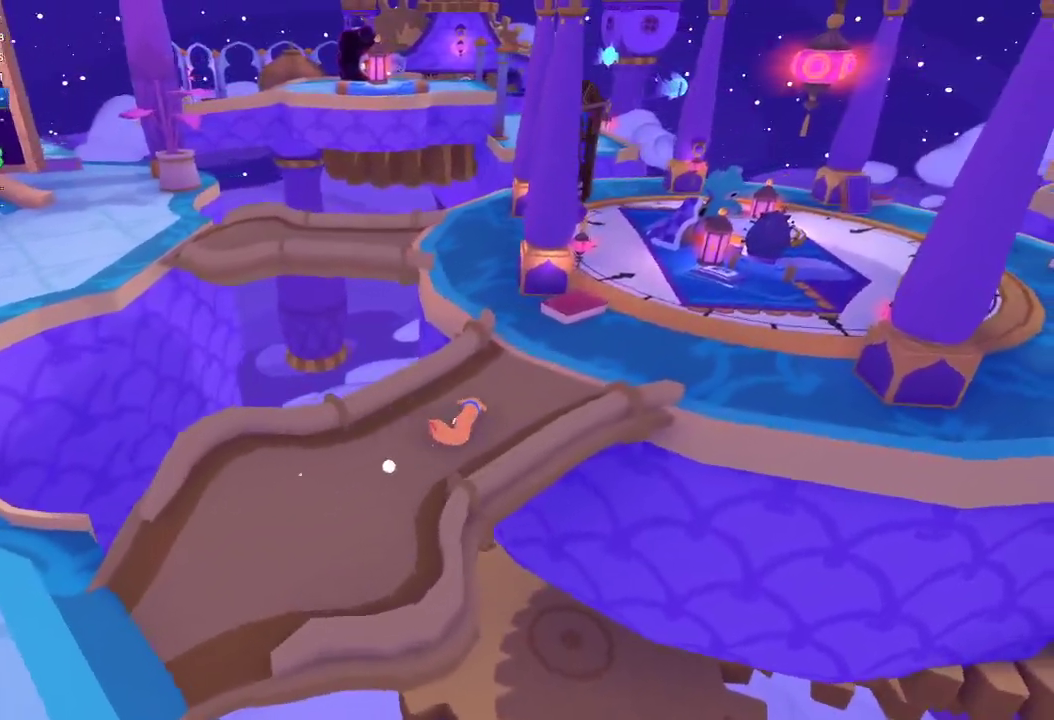
{"buttons": [], "left_stick": "up", "right_stick": "up", "events": [[33, "left_stick", "up"], [167, "right_stick", "up"]]}
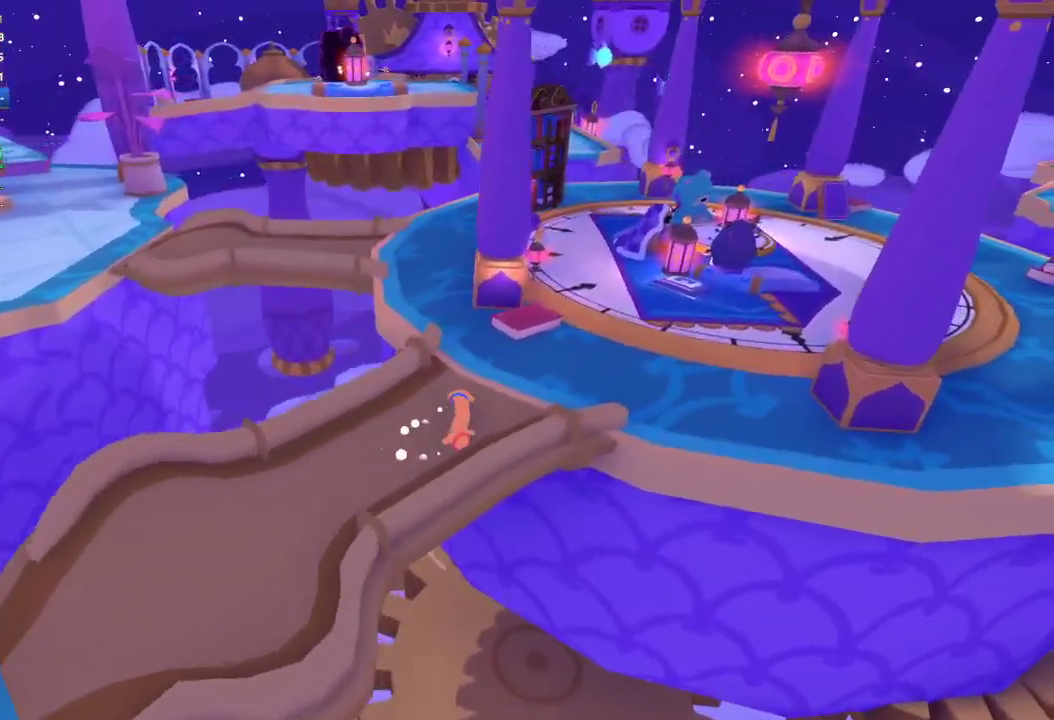
{"buttons": [], "left_stick": "up-left", "right_stick": "up-left", "events": [[33, "right_stick", "up-left"], [333, "left_stick", "up-left"]]}